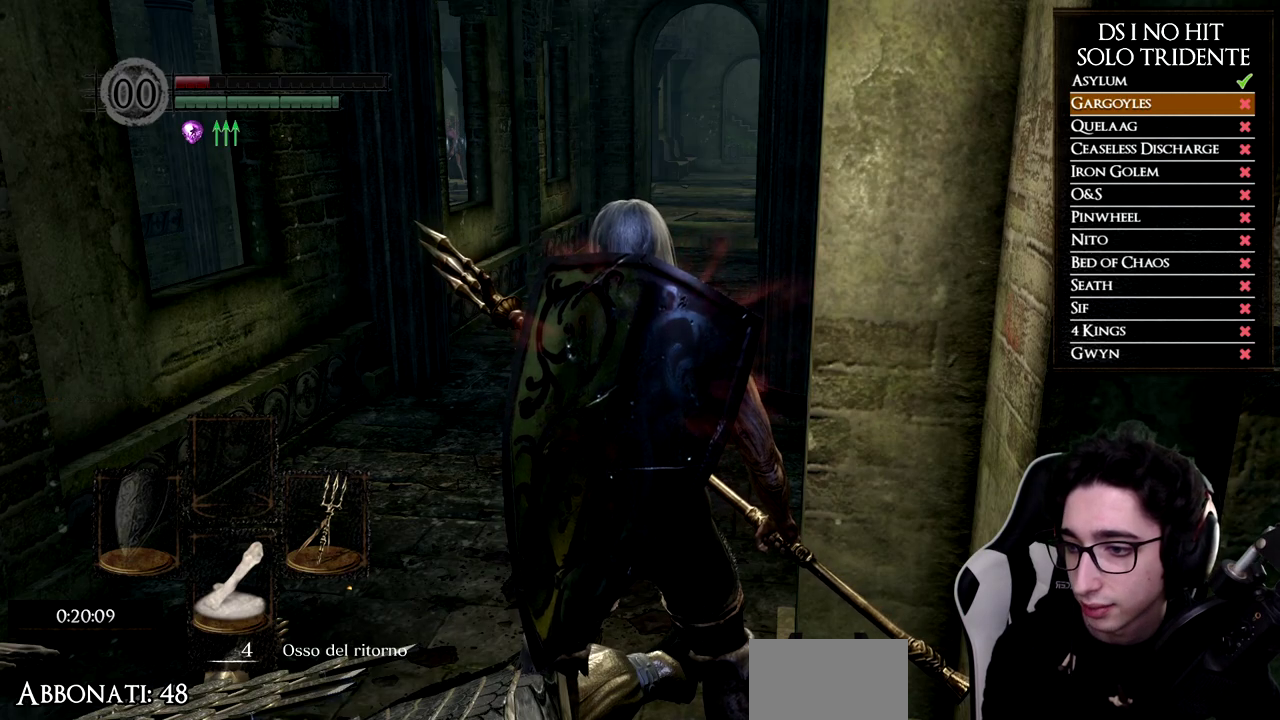
Gameplay with a controller (Xbox layout); each line is a JSON object with the inputs held at the frame after it. "events" lists button and stick changes between this image and that frame as [ms after this image, input, new state], when the widget could be followed in between.
{"buttons": [], "left_stick": "center", "right_stick": "right", "events": [[434, "right_stick", "right"]]}
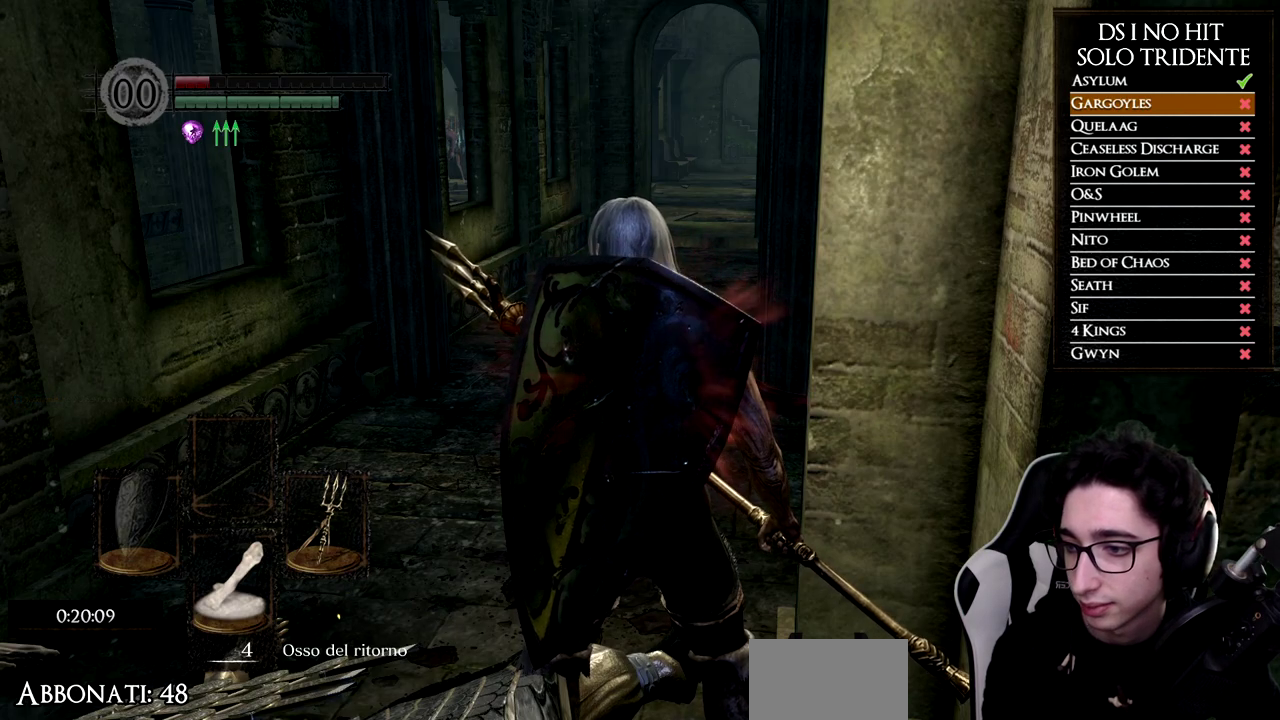
{"buttons": [], "left_stick": "up", "right_stick": "down-right", "events": [[133, "left_stick", "up"], [217, "right_stick", "down-right"]]}
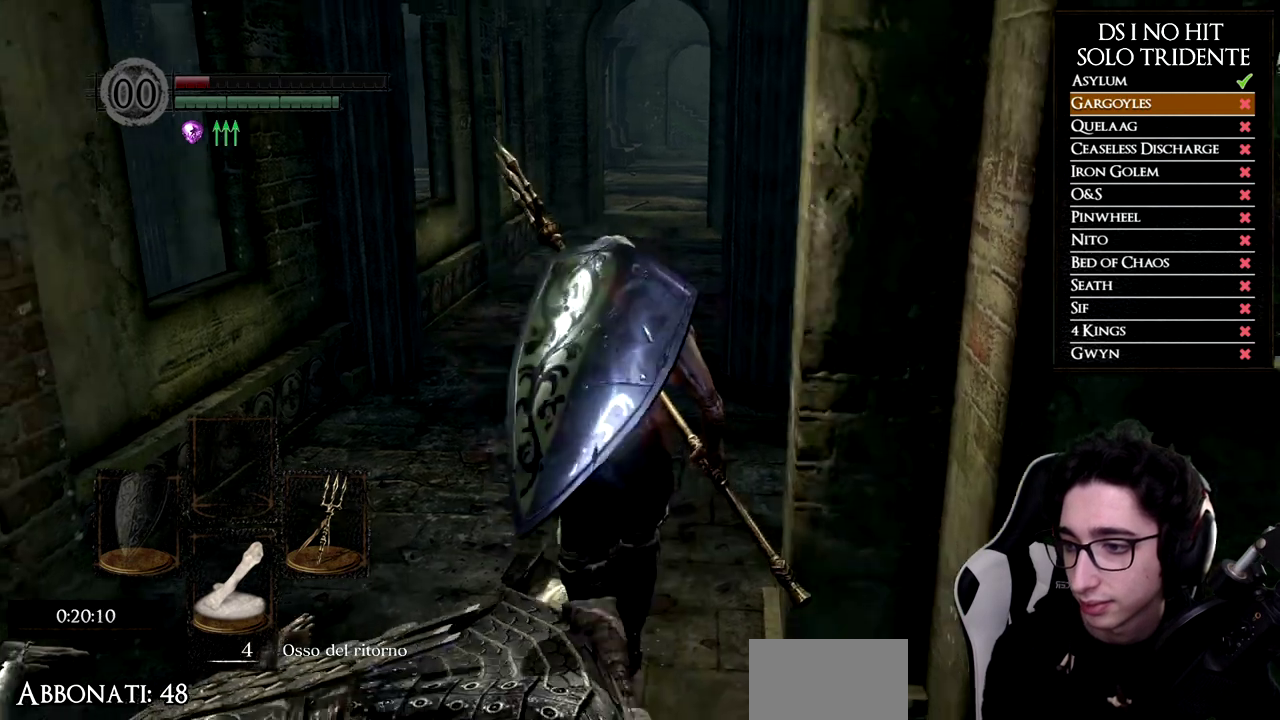
{"buttons": [], "left_stick": "up", "right_stick": "down-right", "events": [[201, "right_stick", "center"], [317, "right_stick", "down-right"]]}
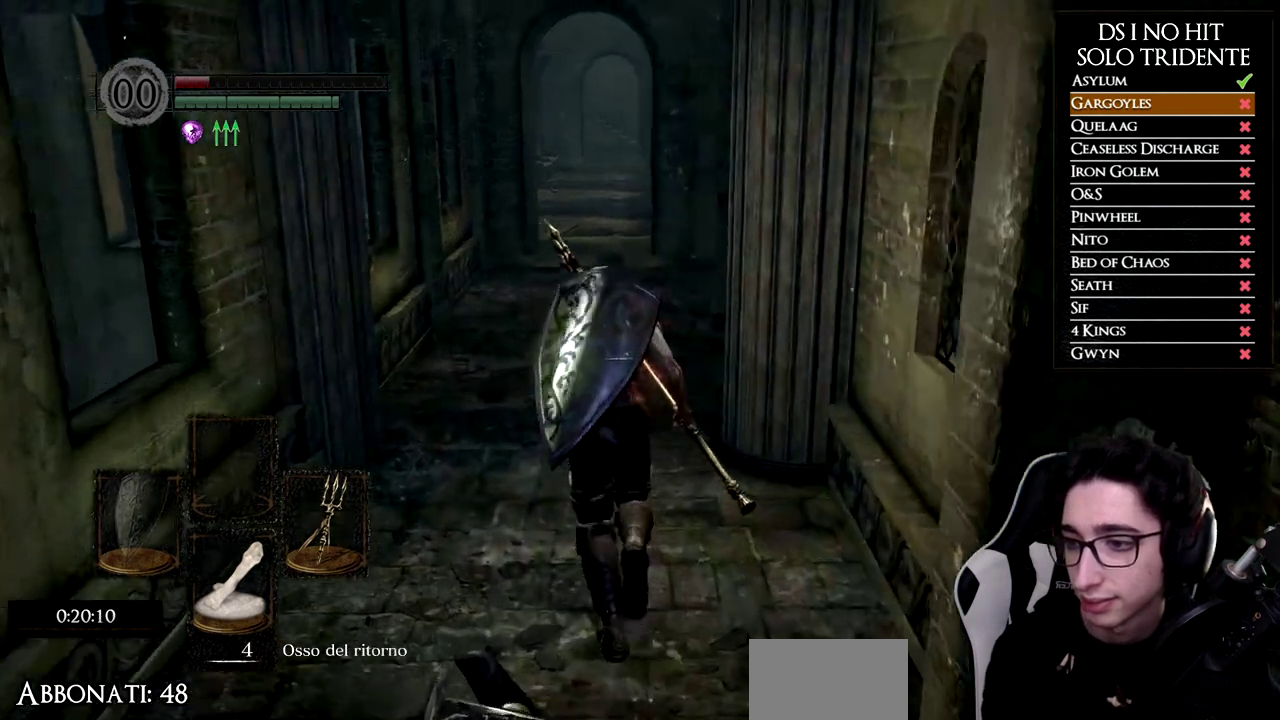
{"buttons": ["B"], "left_stick": "up", "right_stick": "center", "events": [[83, "right_stick", "center"], [250, "B", "down"]]}
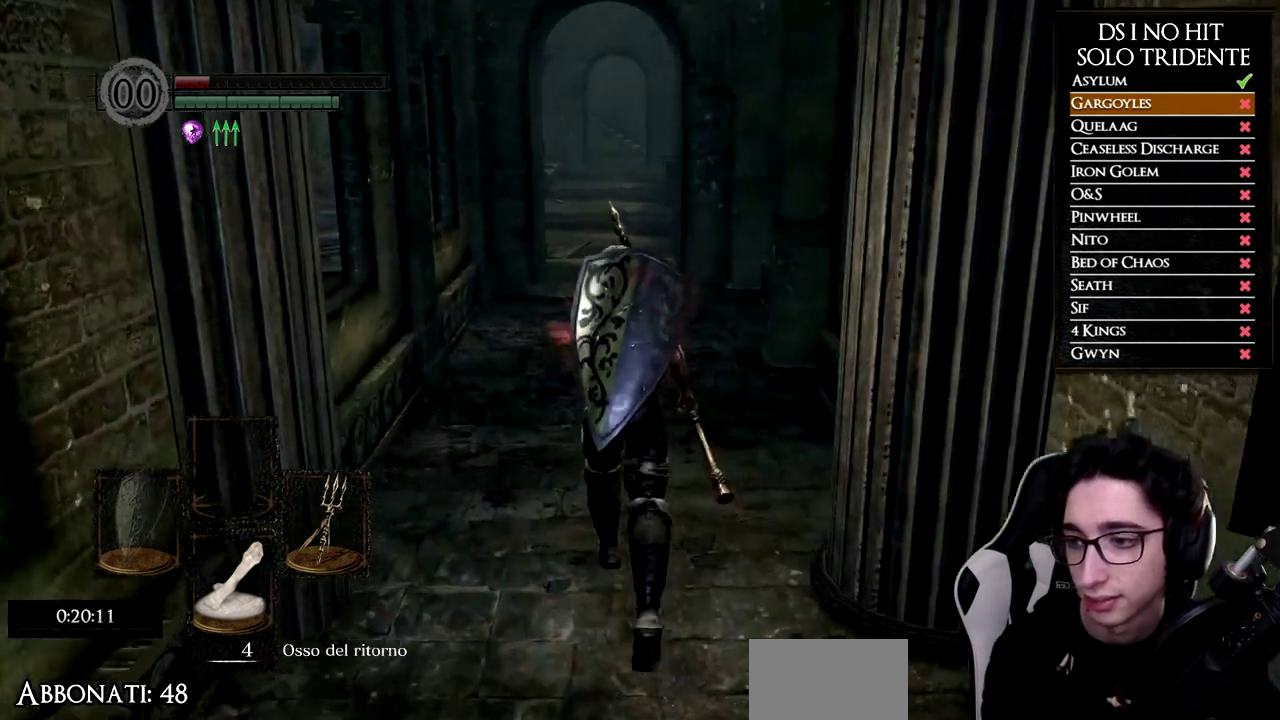
{"buttons": ["B"], "left_stick": "up", "right_stick": "center", "events": []}
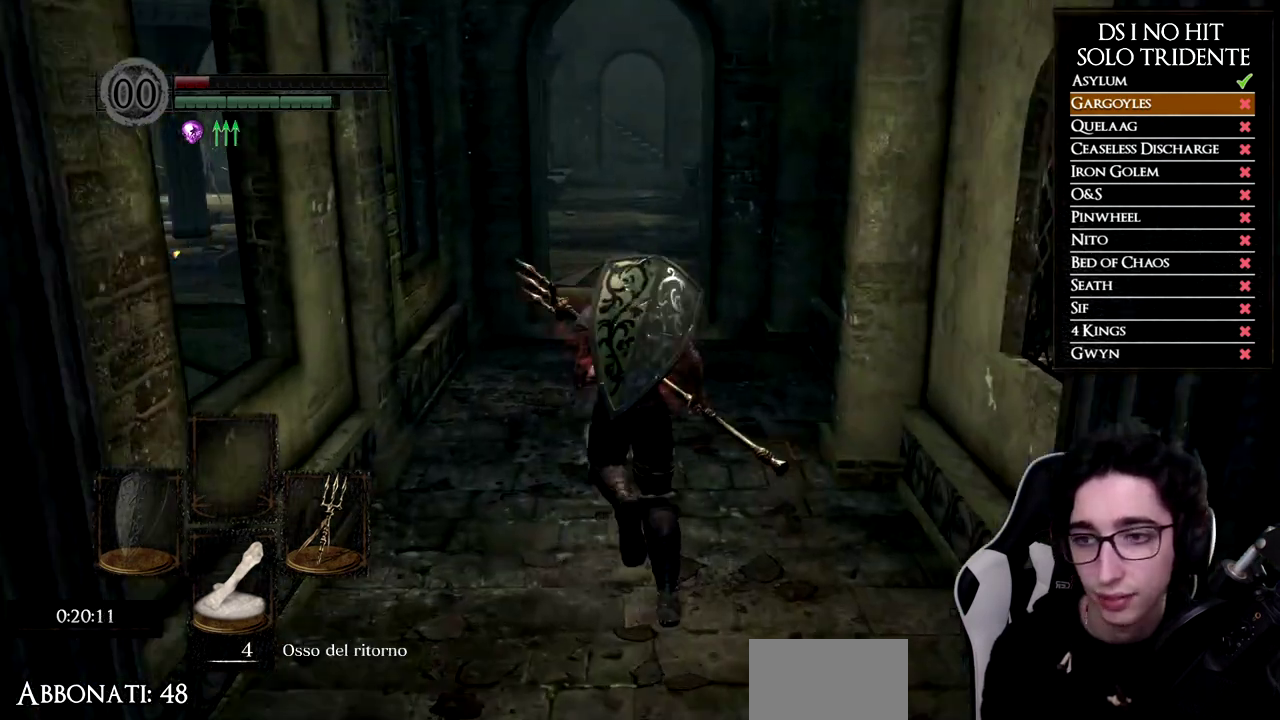
{"buttons": ["B"], "left_stick": "up", "right_stick": "center", "events": []}
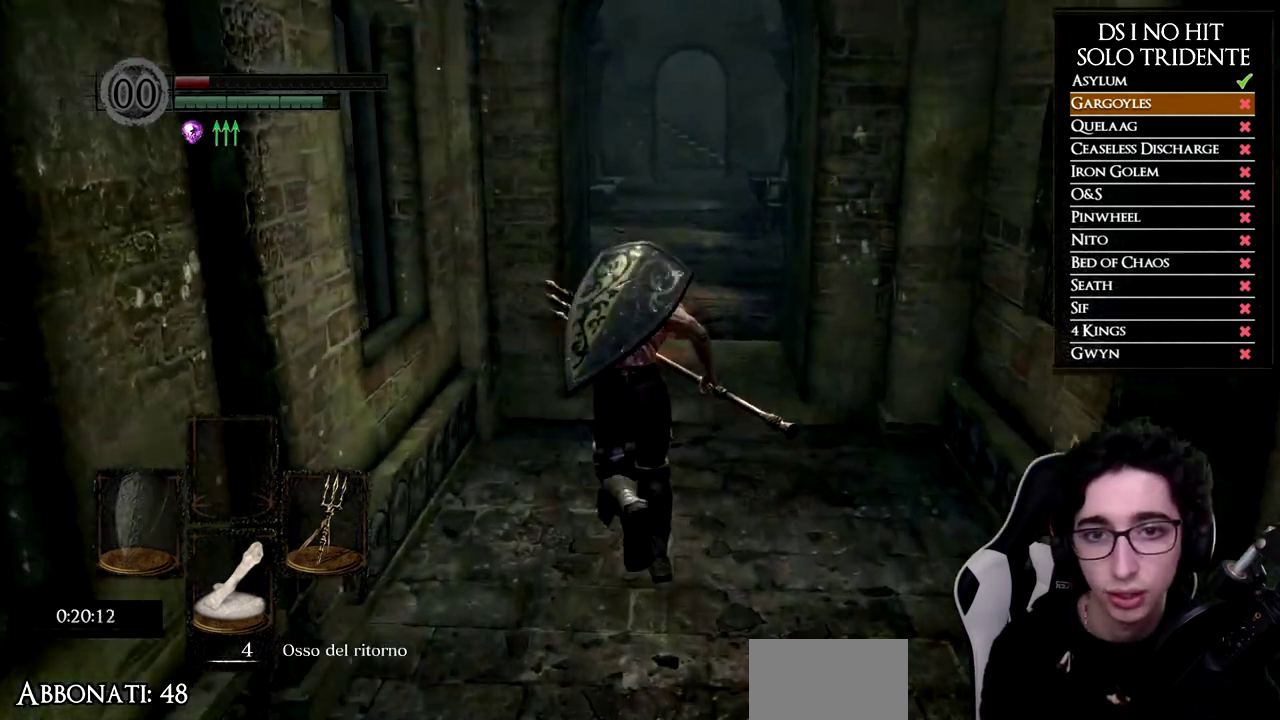
{"buttons": ["B"], "left_stick": "down", "right_stick": "center", "events": [[367, "left_stick", "right"], [451, "left_stick", "down-right"], [501, "left_stick", "down"]]}
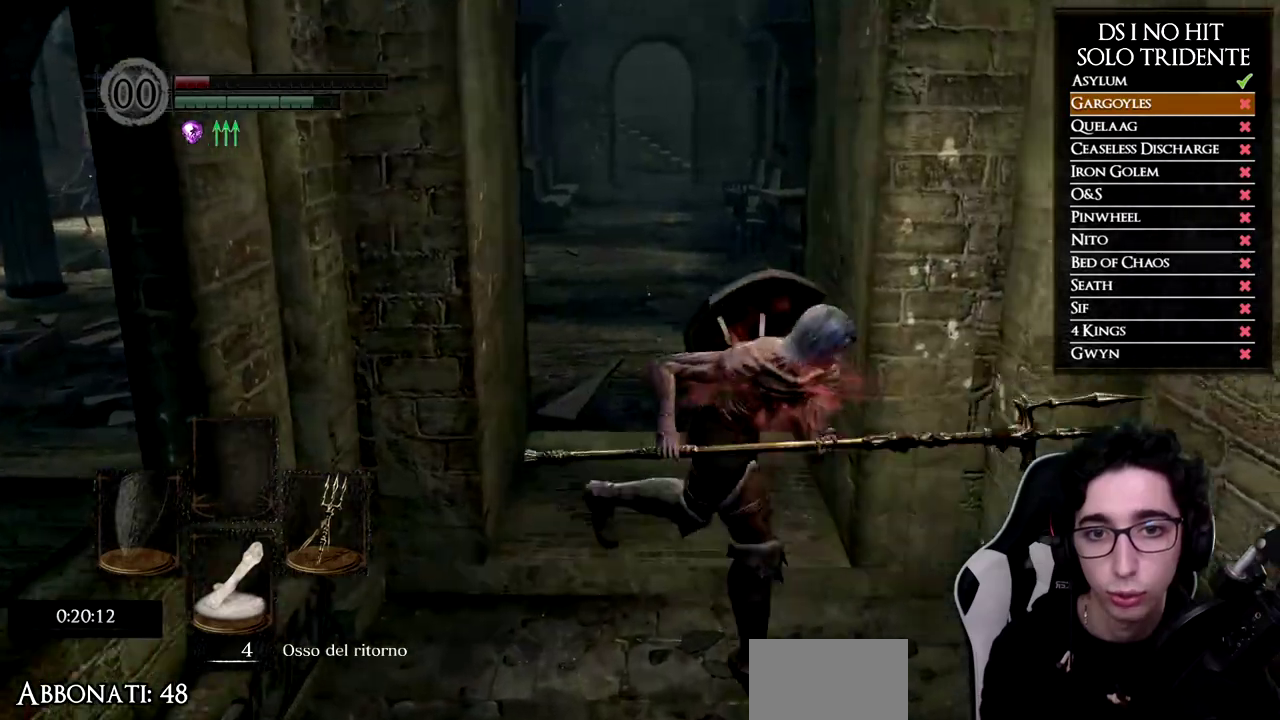
{"buttons": ["B"], "left_stick": "down", "right_stick": "center", "events": []}
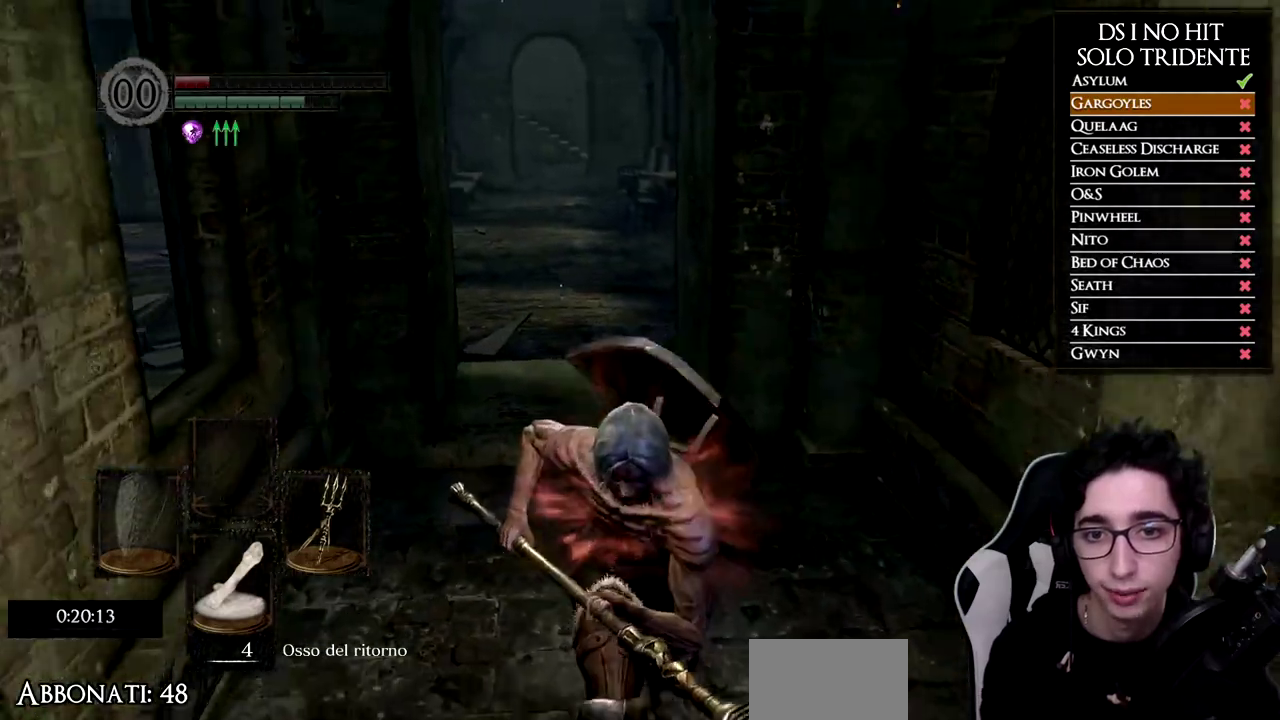
{"buttons": [], "left_stick": "down", "right_stick": "center", "events": [[451, "B", "up"]]}
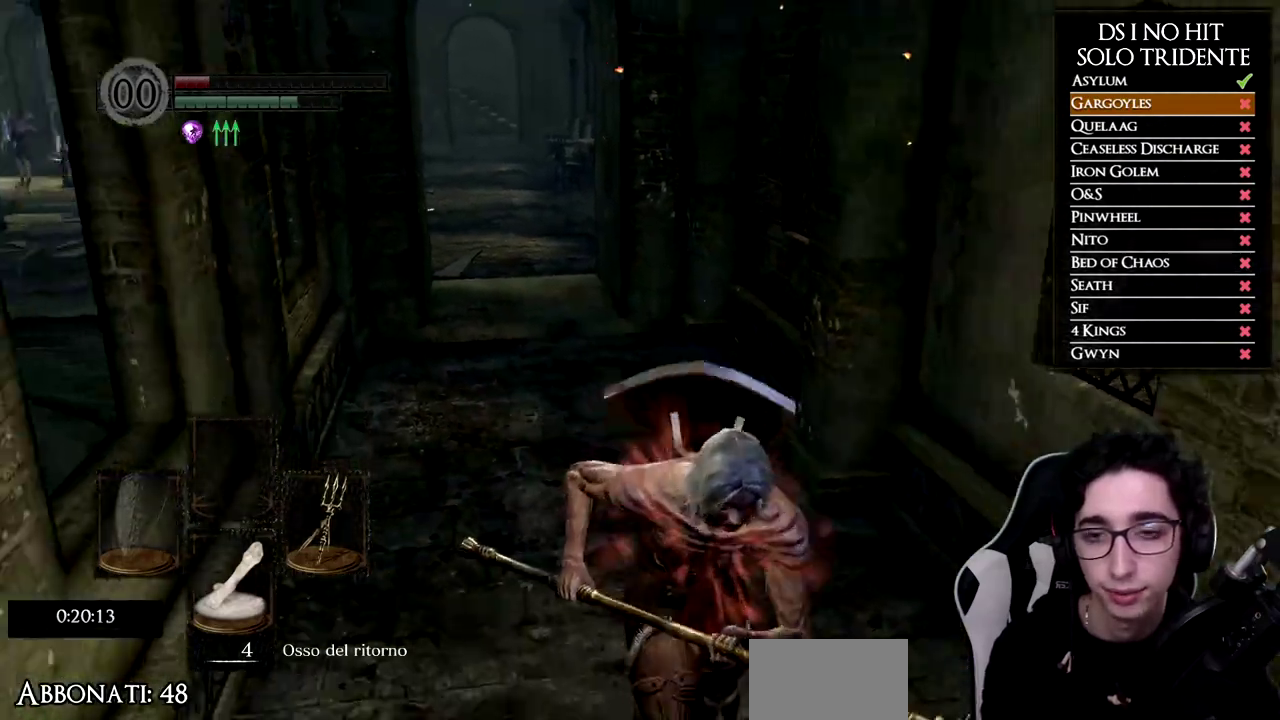
{"buttons": [], "left_stick": "down", "right_stick": "up", "events": [[133, "right_stick", "left"], [250, "right_stick", "center"], [484, "right_stick", "up"]]}
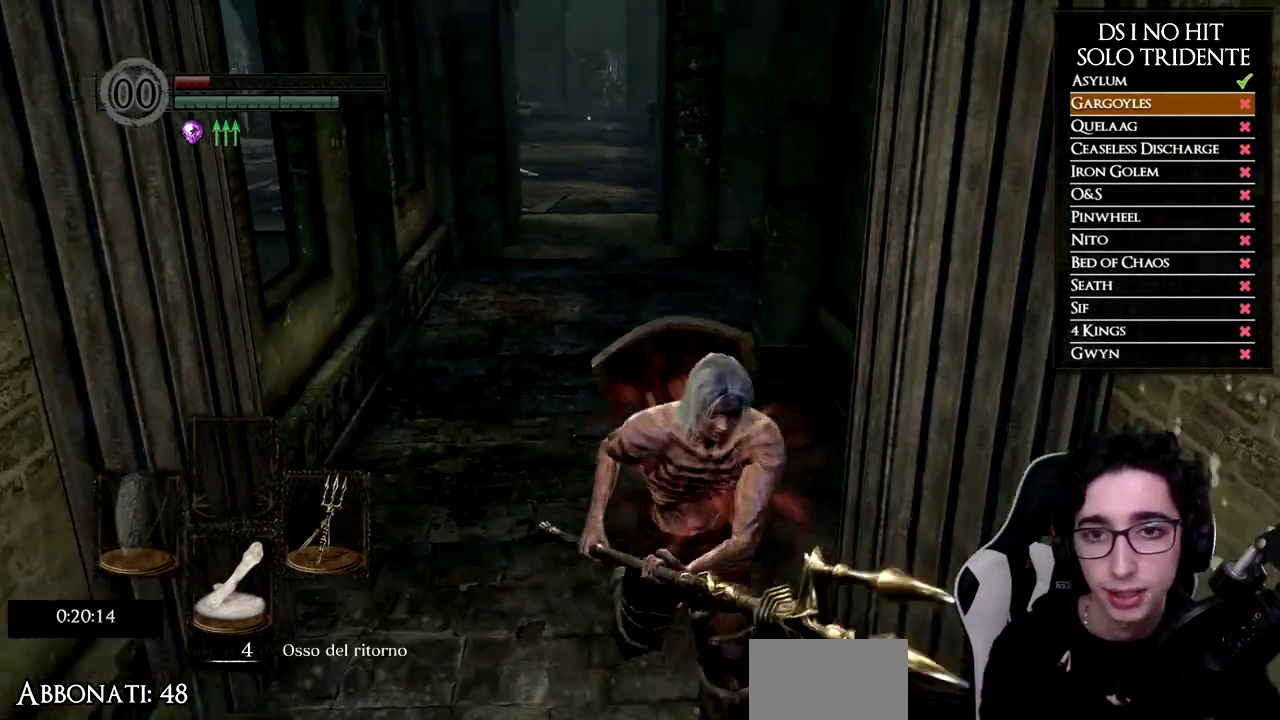
{"buttons": [], "left_stick": "right", "right_stick": "center"}
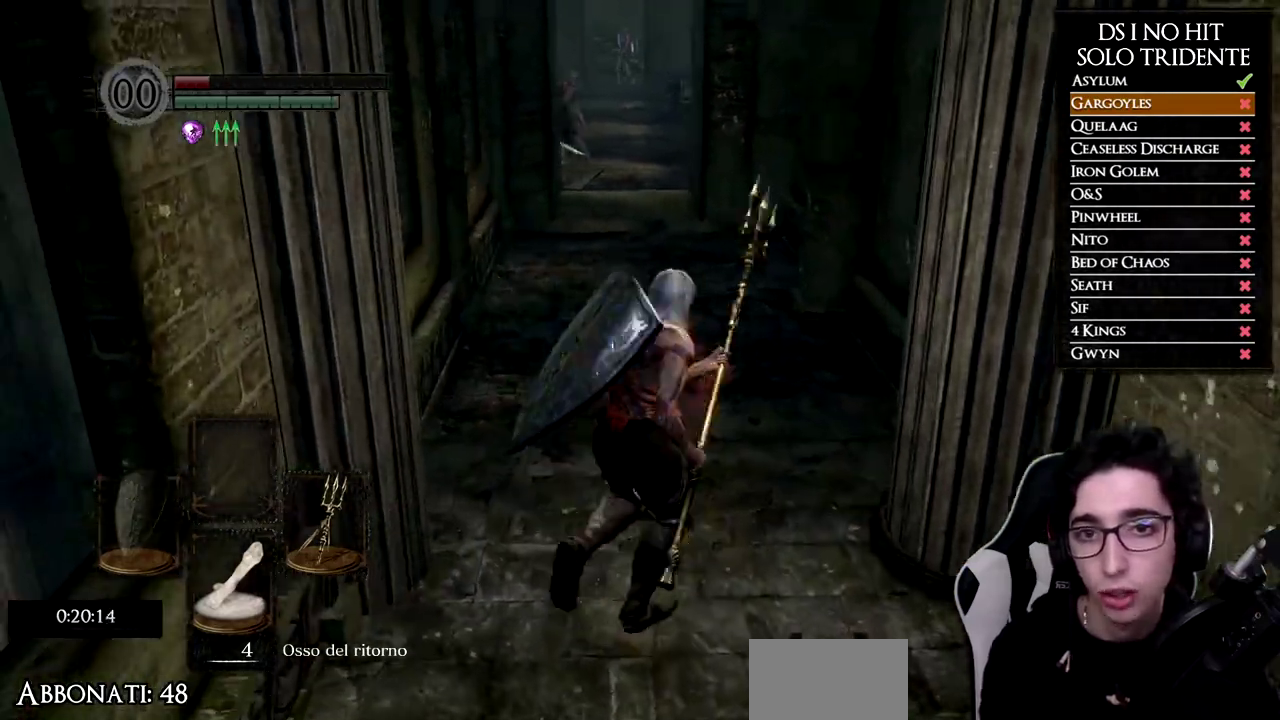
{"buttons": [], "left_stick": "center", "right_stick": "center"}
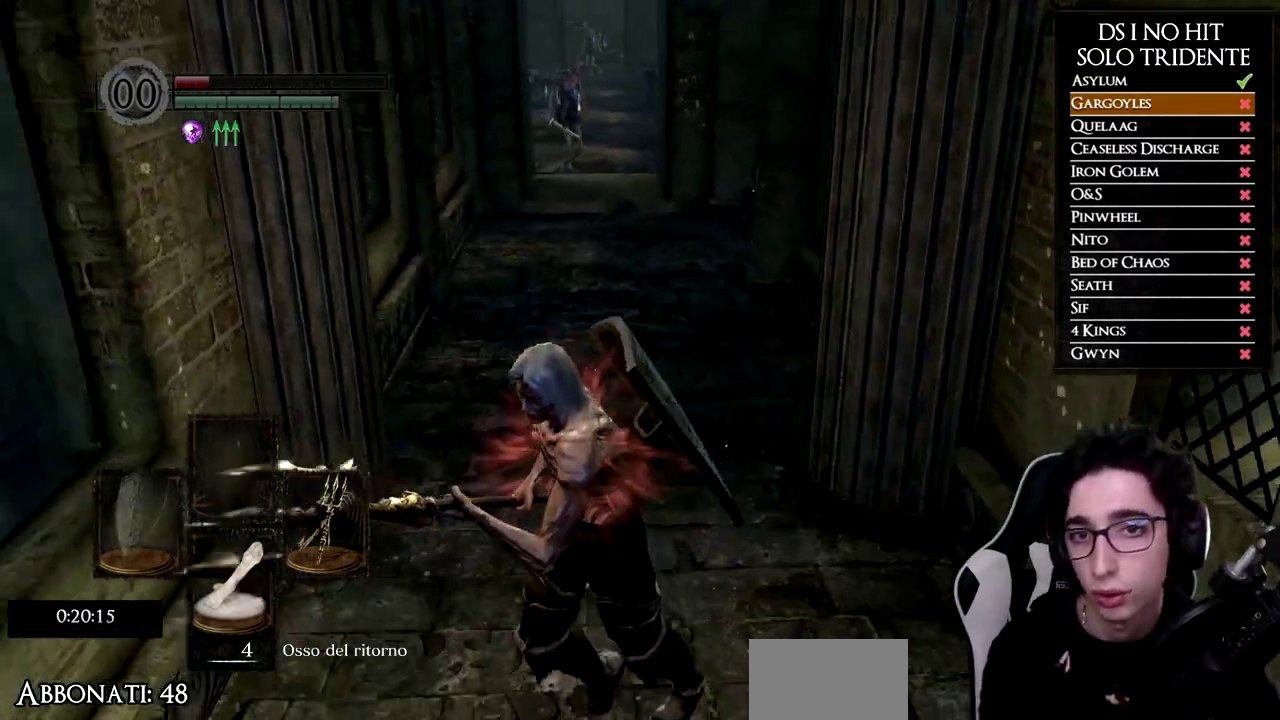
{"buttons": [], "left_stick": "up", "right_stick": "center", "events": [[184, "left_stick", "up"]]}
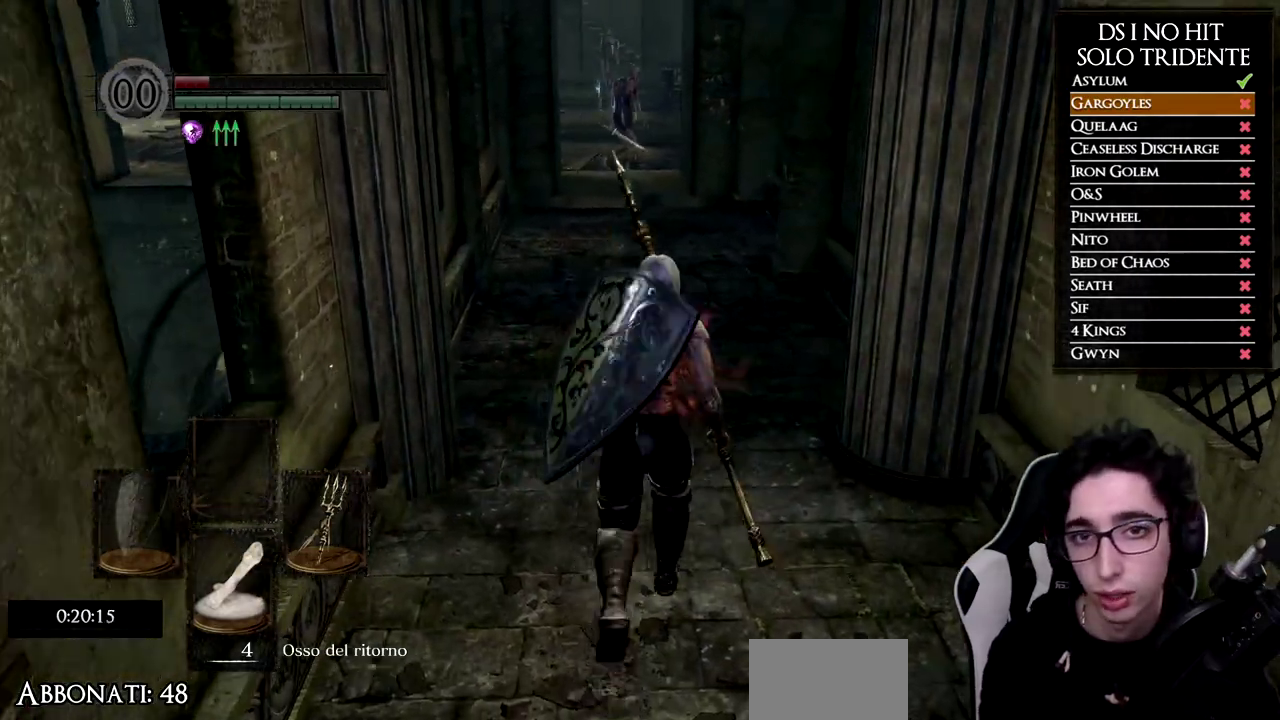
{"buttons": [], "left_stick": "down", "right_stick": "center", "events": [[350, "left_stick", "right"], [417, "left_stick", "down-right"], [500, "left_stick", "down"]]}
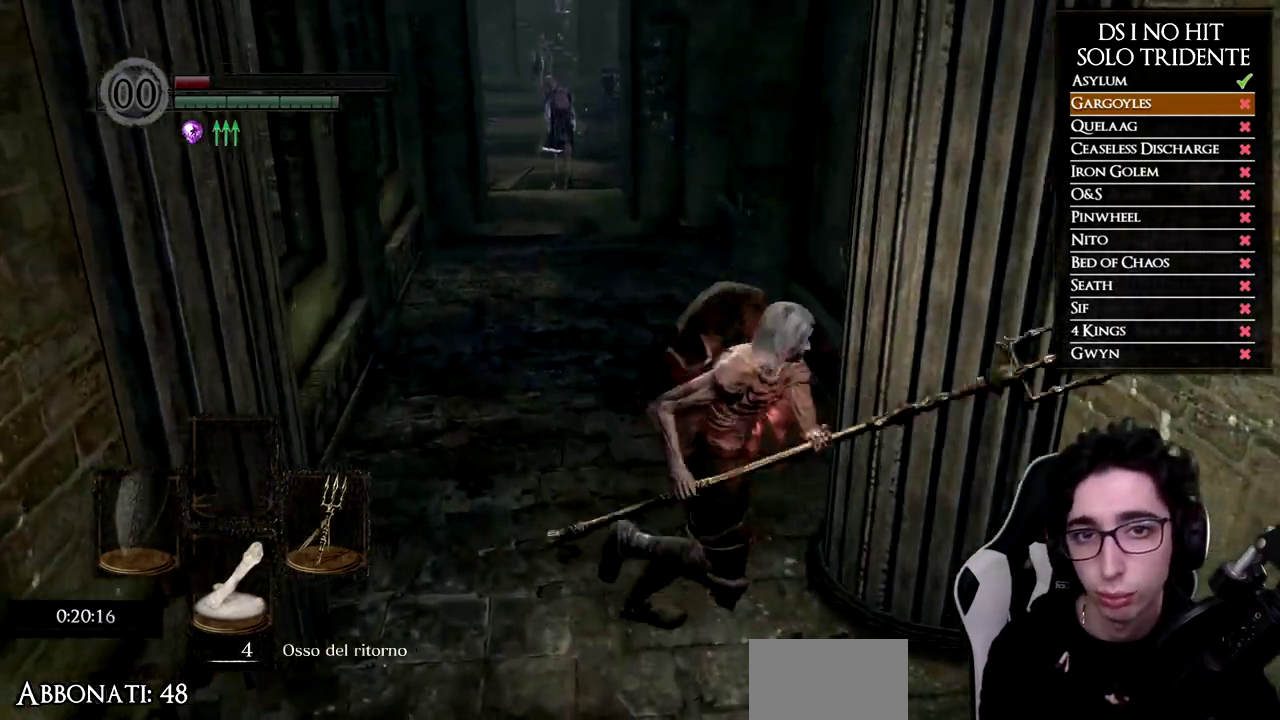
{"buttons": [], "left_stick": "up", "right_stick": "center", "events": [[100, "left_stick", "down-left"], [167, "left_stick", "left"], [217, "left_stick", "up-left"], [317, "left_stick", "up"]]}
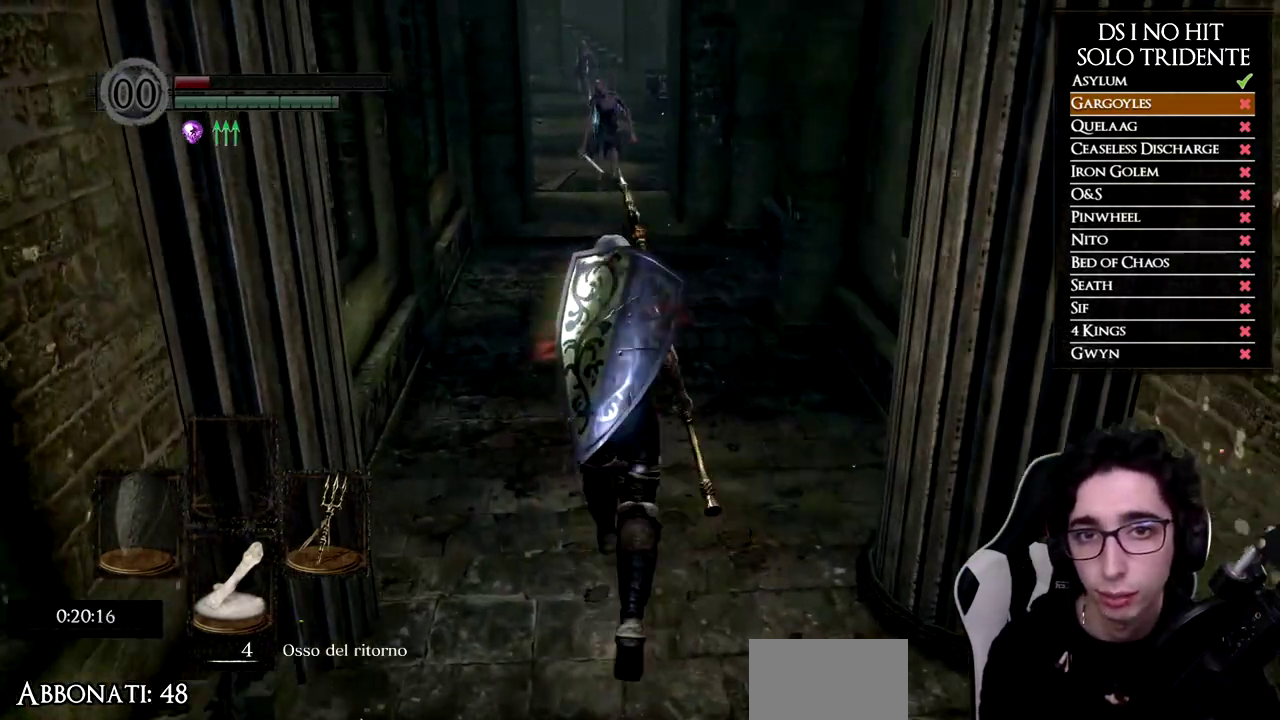
{"buttons": ["B"], "left_stick": "up-left", "right_stick": "center", "events": [[67, "left_stick", "up-right"], [133, "left_stick", "right"], [200, "left_stick", "down-right"], [283, "left_stick", "down"], [334, "left_stick", "down-left"], [434, "left_stick", "left"], [484, "B", "down"], [484, "left_stick", "up-left"]]}
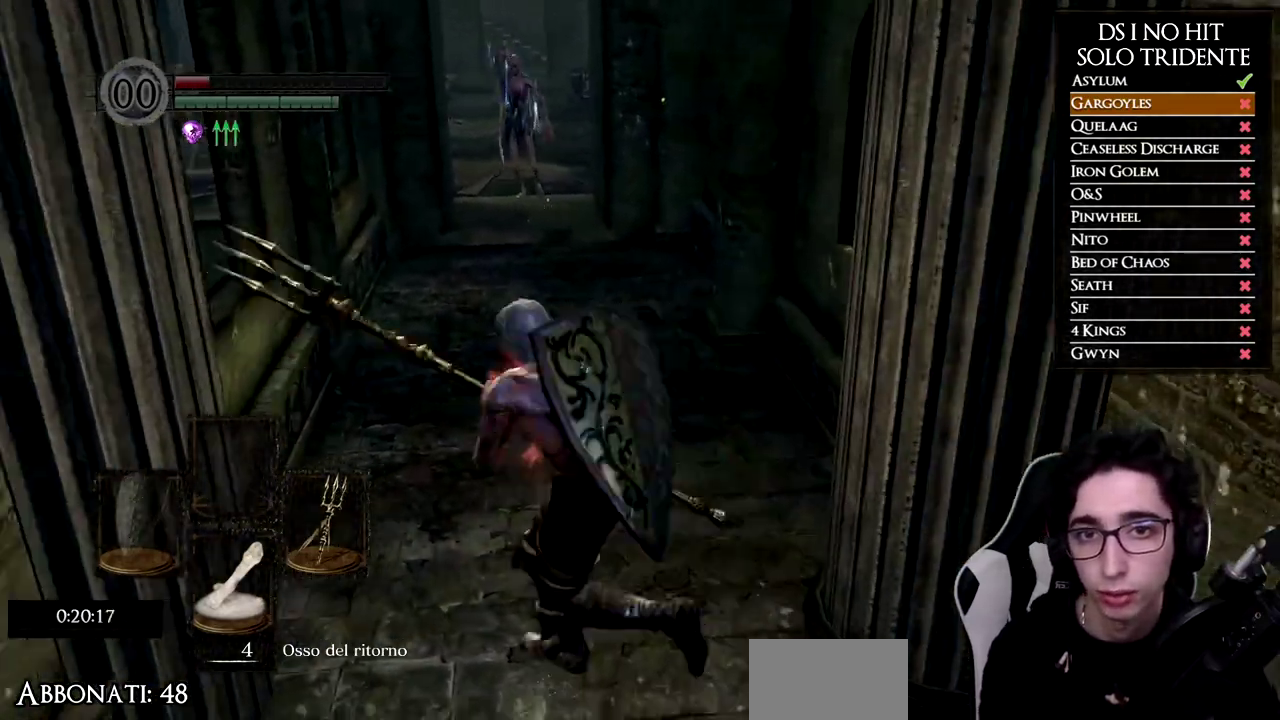
{"buttons": ["B"], "left_stick": "down-right", "right_stick": "center", "events": [[134, "left_stick", "up"], [351, "left_stick", "up-right"], [451, "left_stick", "down-right"]]}
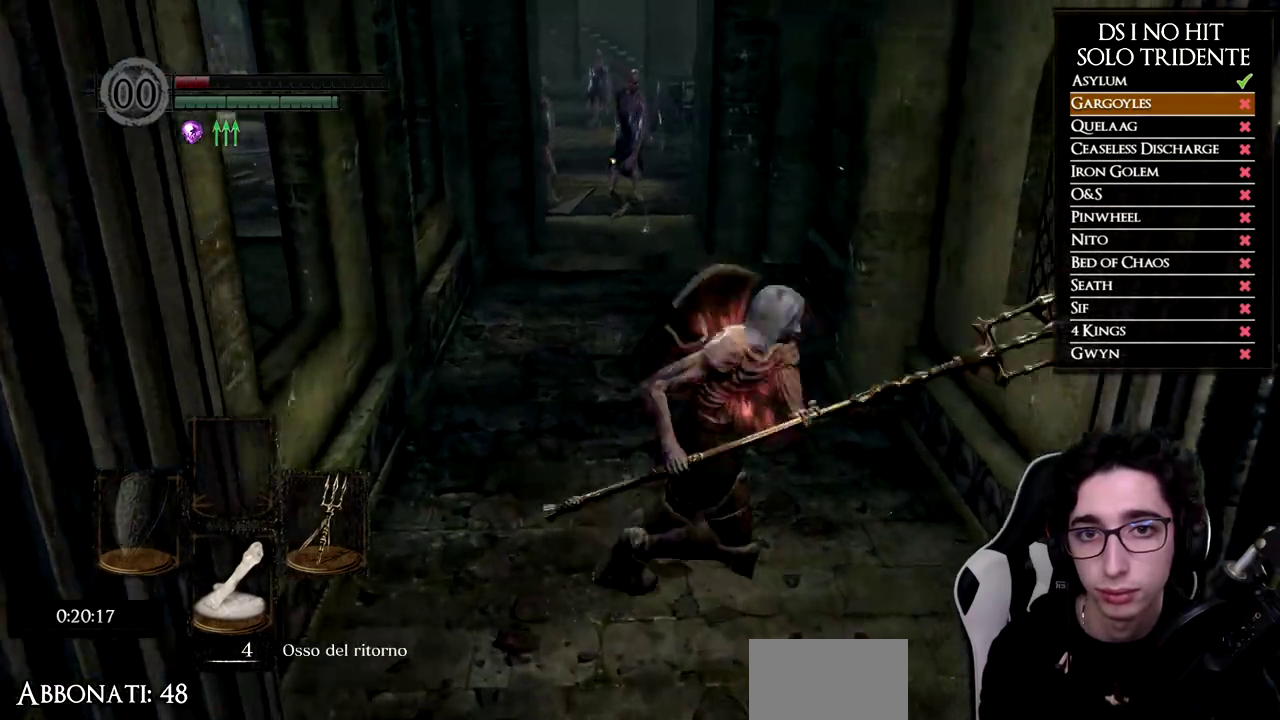
{"buttons": ["B"], "left_stick": "up", "right_stick": "center", "events": [[50, "left_stick", "down"], [200, "left_stick", "down-left"], [233, "B", "up"], [300, "left_stick", "up-left"], [400, "B", "down"], [400, "left_stick", "up"]]}
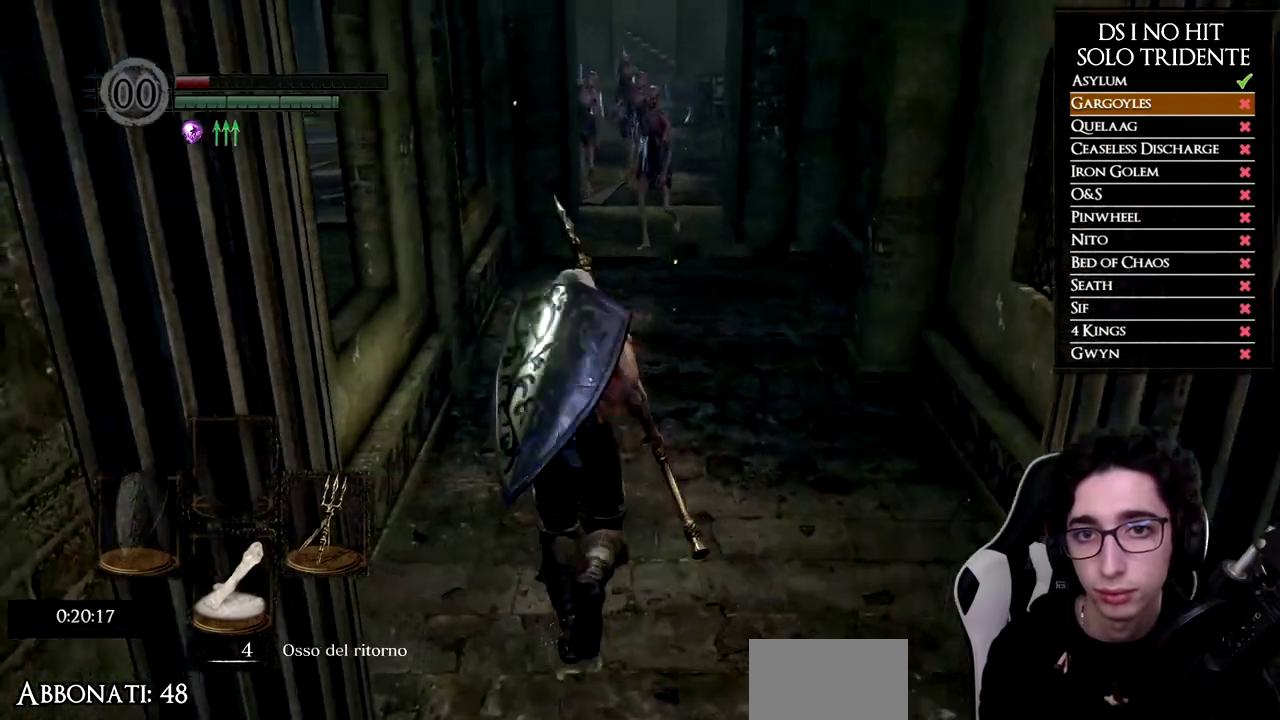
{"buttons": ["B"], "left_stick": "down", "right_stick": "center", "events": [[50, "left_stick", "up-right"], [150, "left_stick", "right"], [217, "left_stick", "down-right"], [401, "left_stick", "down"]]}
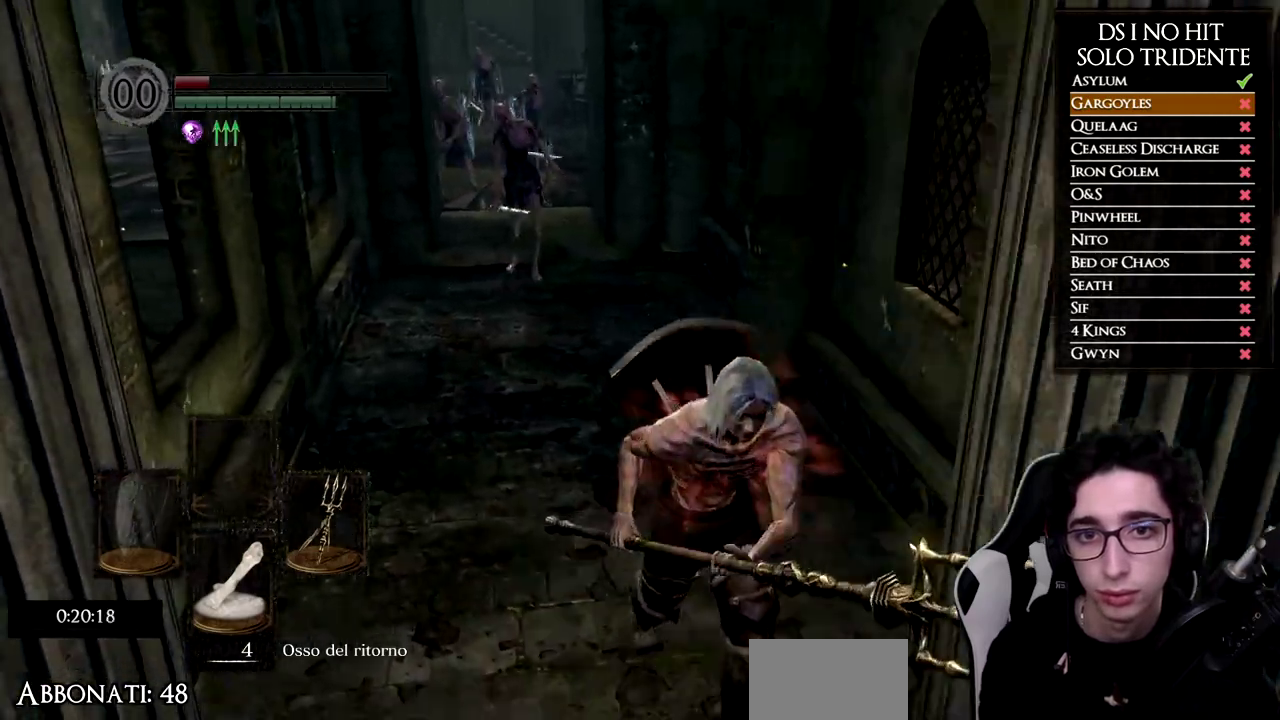
{"buttons": ["B"], "left_stick": "down-right", "right_stick": "center", "events": [[83, "B", "up"], [133, "left_stick", "down-left"], [200, "left_stick", "up-left"], [317, "left_stick", "up"], [350, "B", "down"], [400, "left_stick", "right"], [467, "left_stick", "down-right"]]}
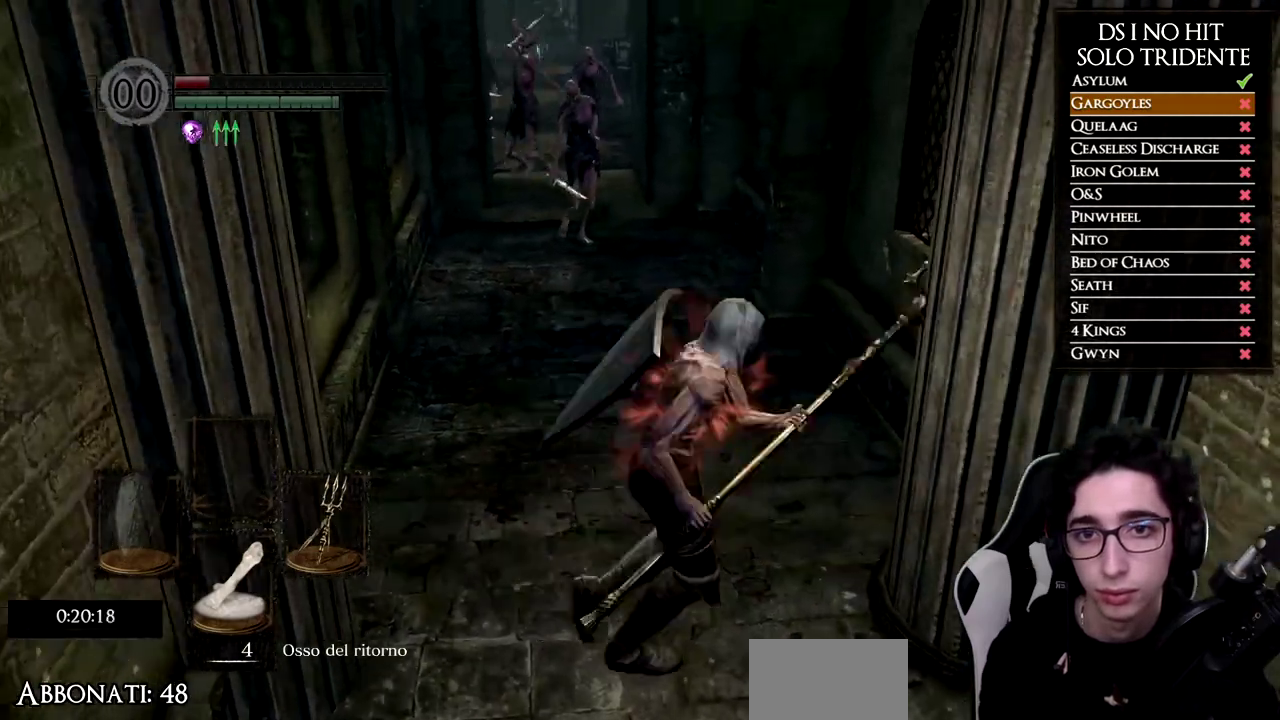
{"buttons": ["B"], "left_stick": "up-right", "right_stick": "center", "events": [[34, "left_stick", "down"], [234, "left_stick", "down-left"], [317, "left_stick", "up-left"], [367, "left_stick", "up"], [417, "left_stick", "up-right"]]}
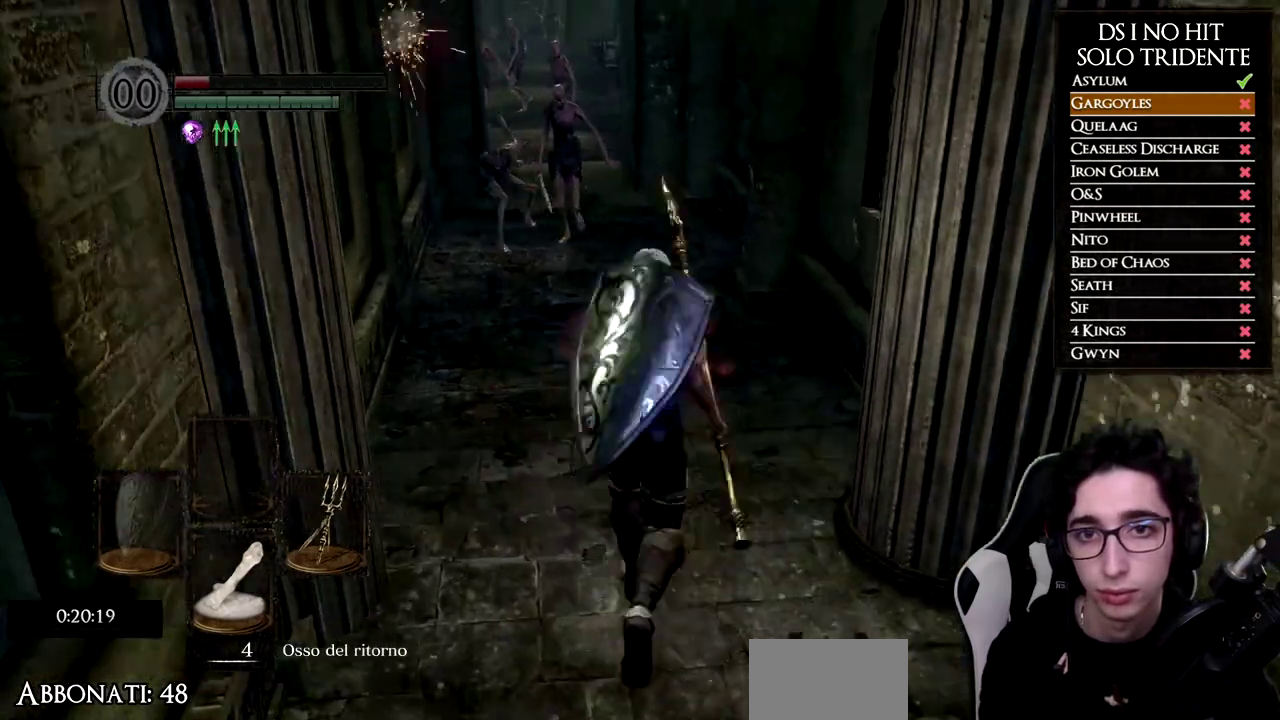
{"buttons": ["B"], "left_stick": "down", "right_stick": "center", "events": [[134, "left_stick", "up"], [284, "left_stick", "down-right"], [350, "left_stick", "down"]]}
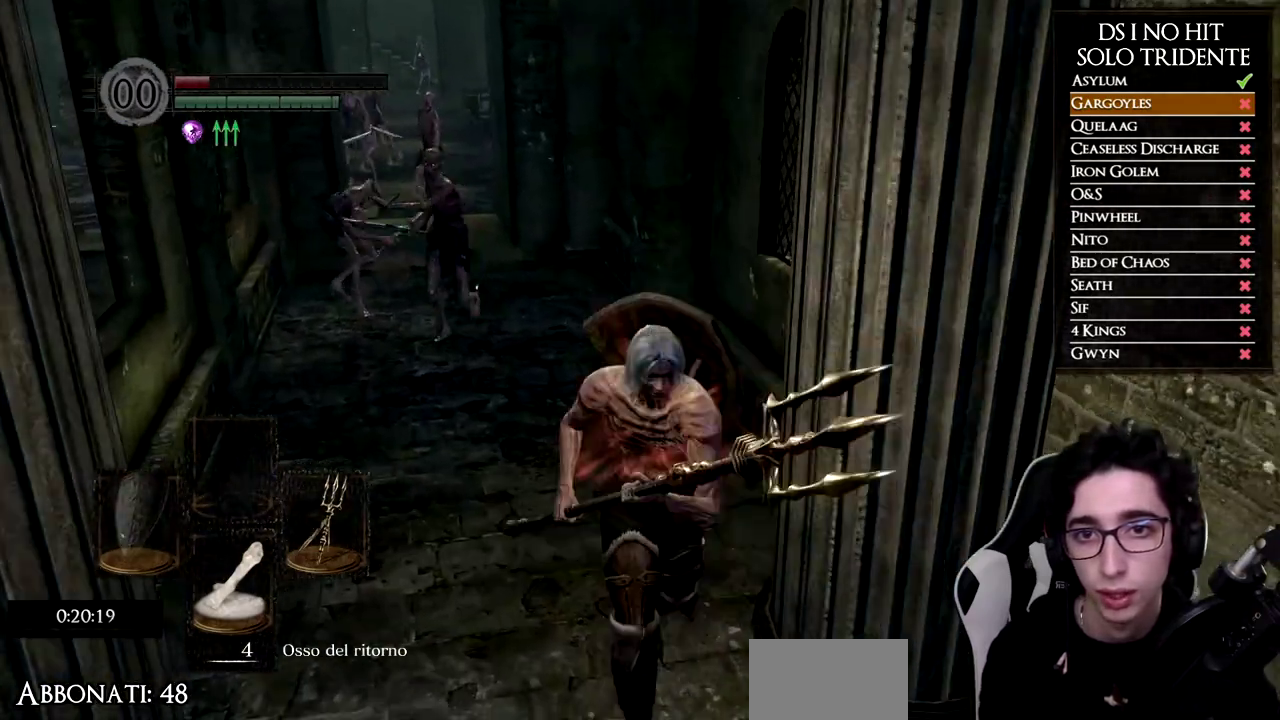
{"buttons": ["B"], "left_stick": "down", "right_stick": "center", "events": [[83, "left_stick", "down-left"], [283, "left_stick", "down"]]}
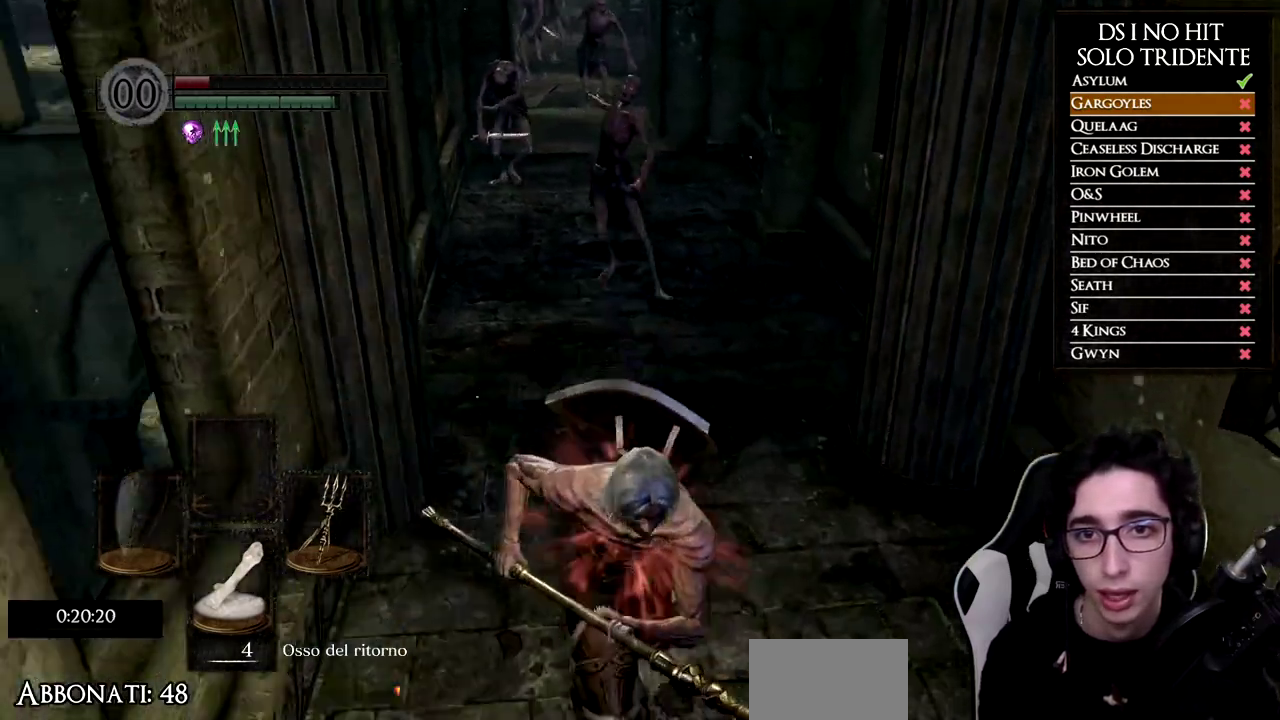
{"buttons": [], "left_stick": "up", "right_stick": "center", "events": [[67, "B", "up"], [150, "left_stick", "down-left"], [250, "left_stick", "up-left"], [267, "right_stick", "up-right"], [300, "left_stick", "up"], [367, "left_stick", "up-right"], [401, "right_stick", "center"], [501, "left_stick", "up"]]}